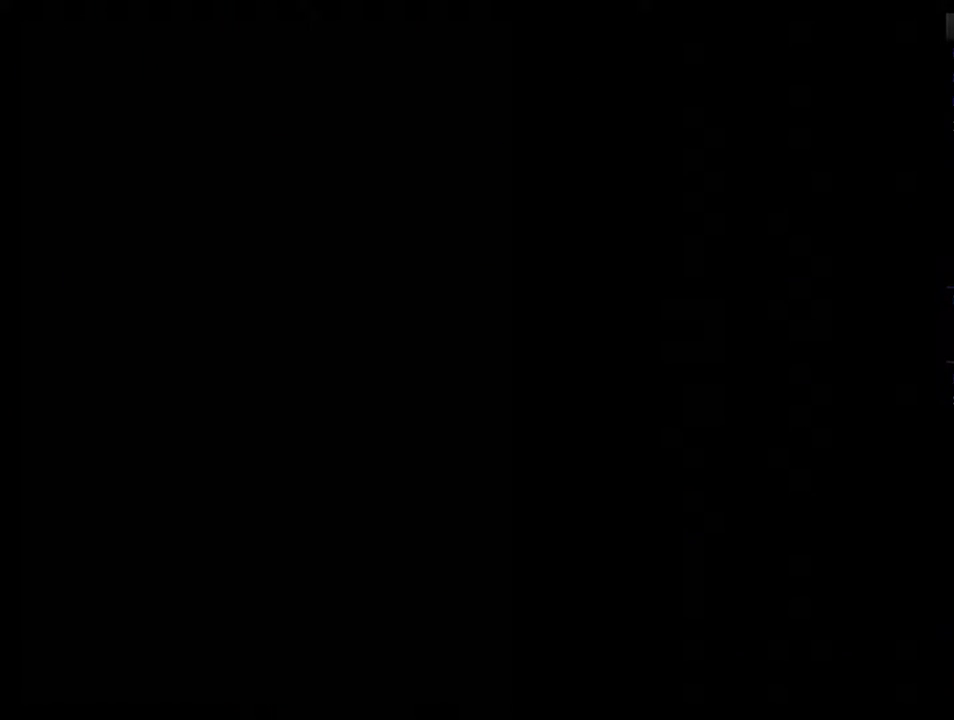
Gameplay with a controller (Nintendo layout); each line is a JSON object with the inputs held at the frame after it. "events" lists button and stick changes between this image and that frame as [ms after this image, input, new state], when the widget could be followed in between. Not read: L3 R3.
{"buttons": ["B"], "events": [[400, "B", "down"]]}
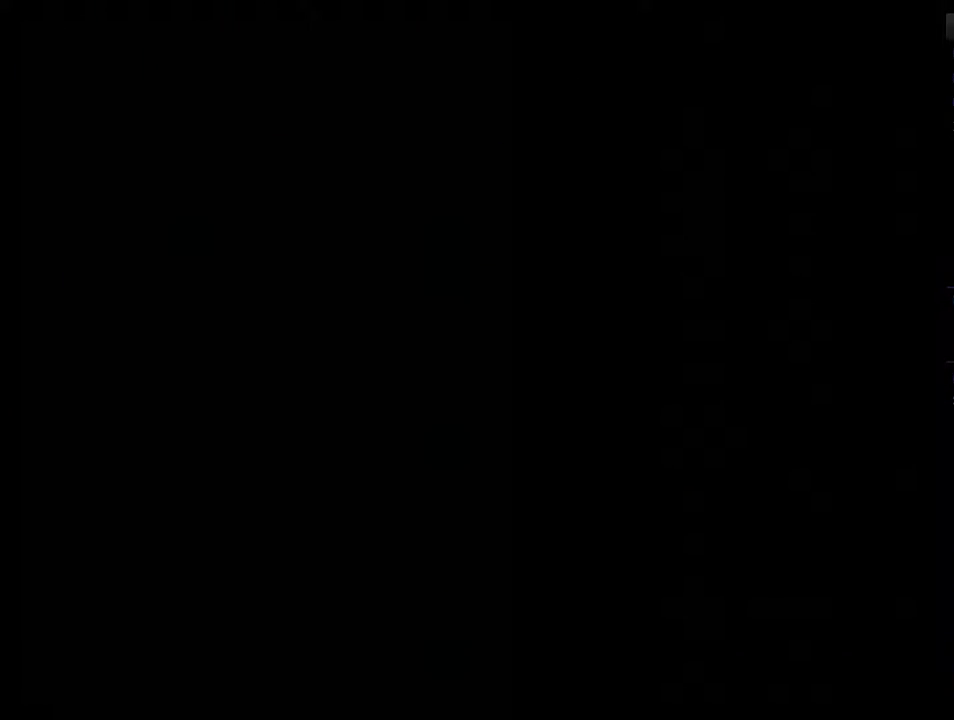
{"buttons": [], "events": [[33, "B", "up"], [100, "B", "down"], [150, "B", "up"]]}
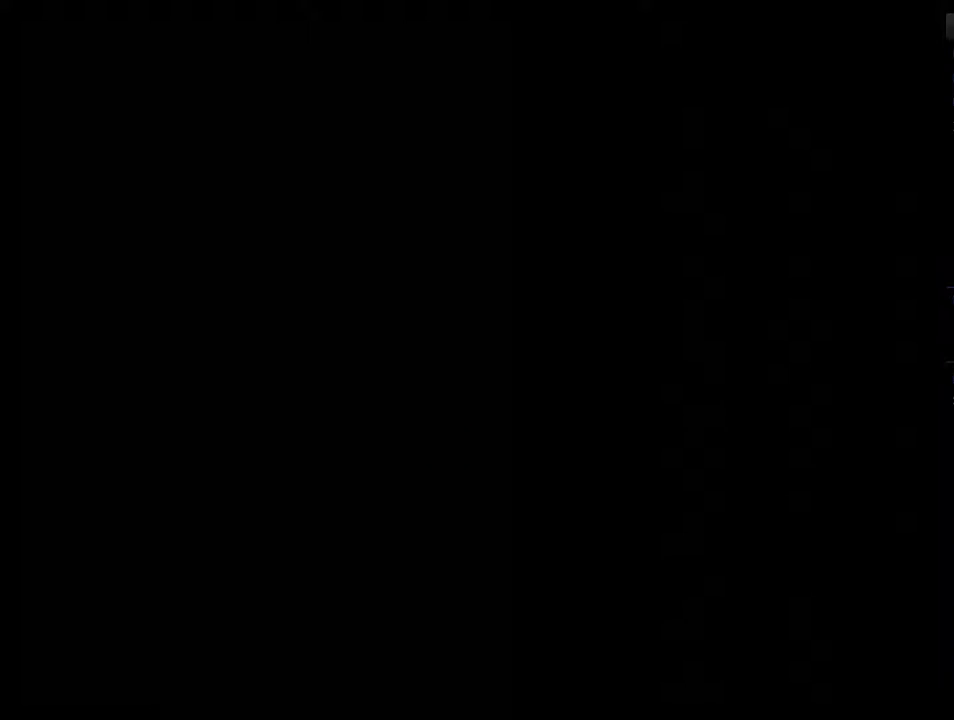
{"buttons": [], "events": []}
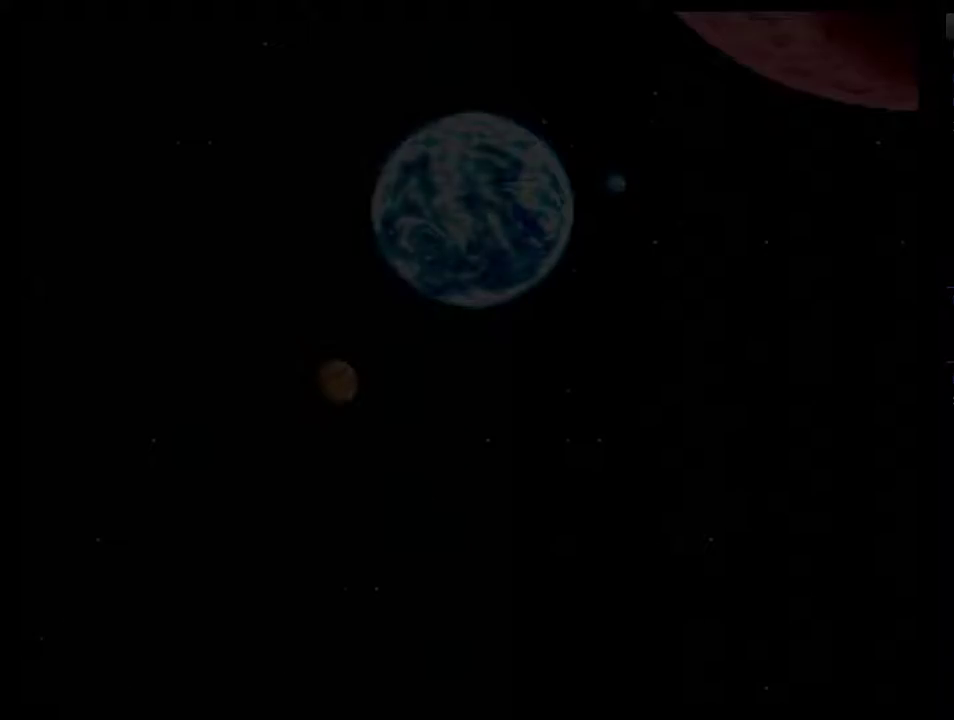
{"buttons": [], "events": []}
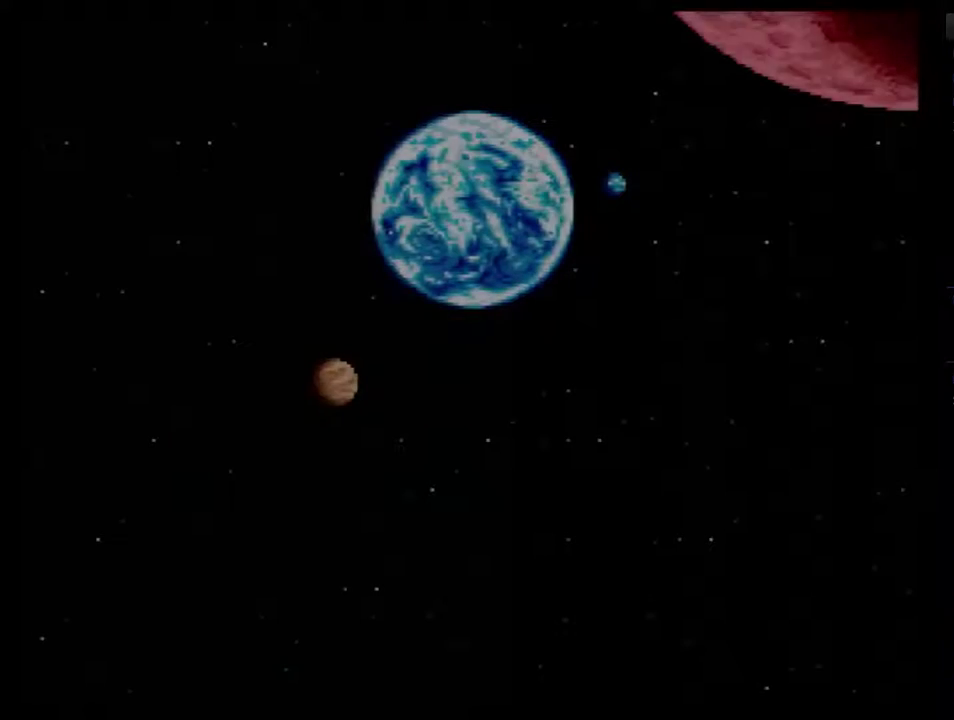
{"buttons": [], "events": []}
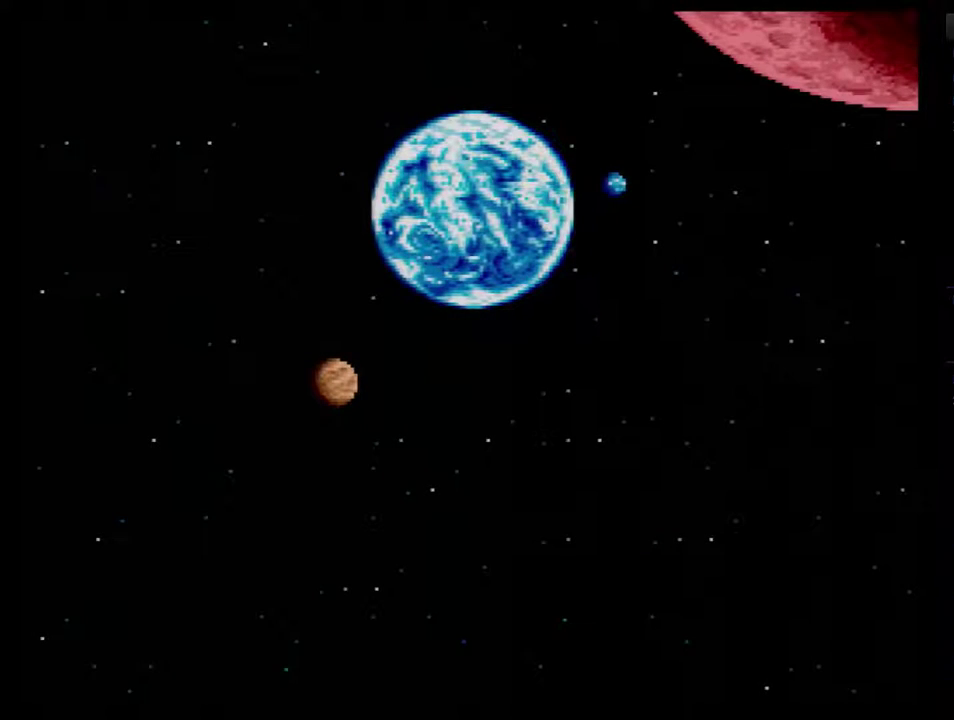
{"buttons": [], "events": []}
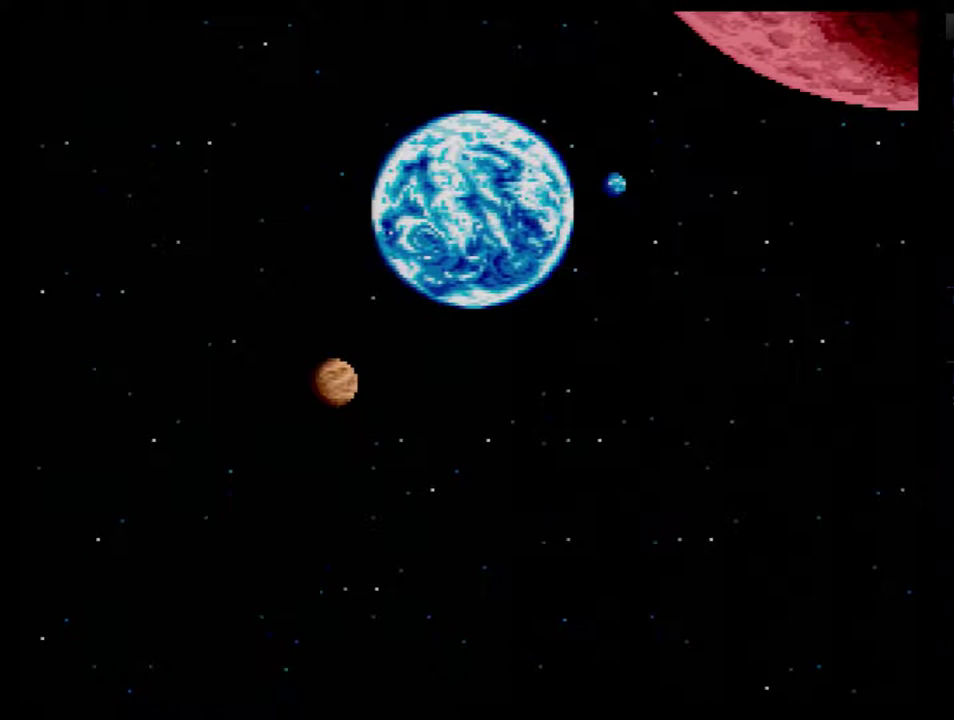
{"buttons": [], "events": []}
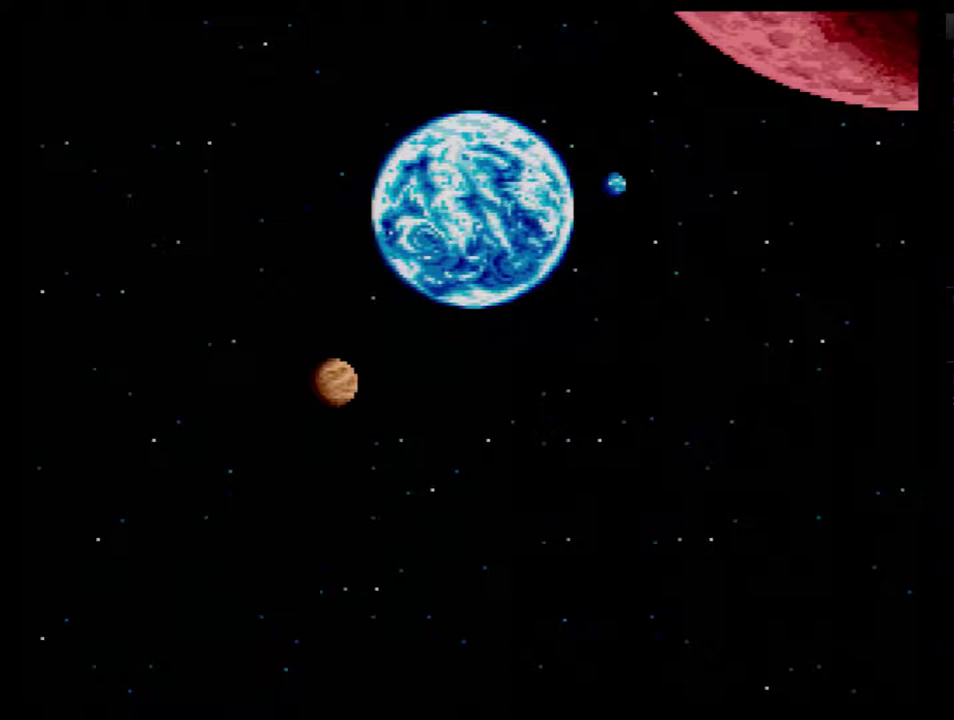
{"buttons": [], "events": []}
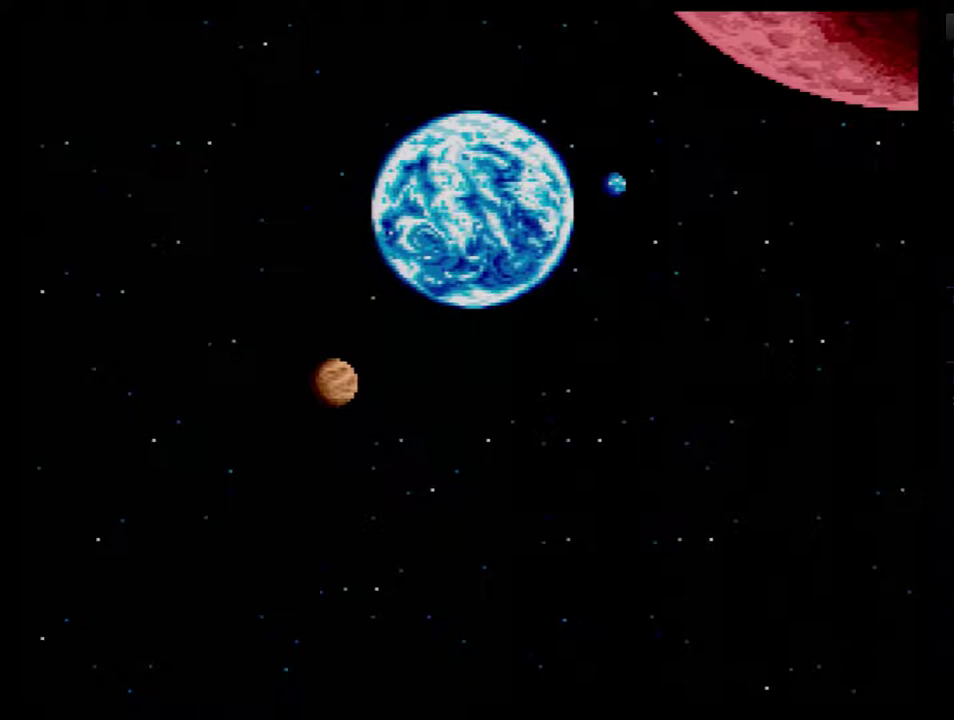
{"buttons": [], "events": []}
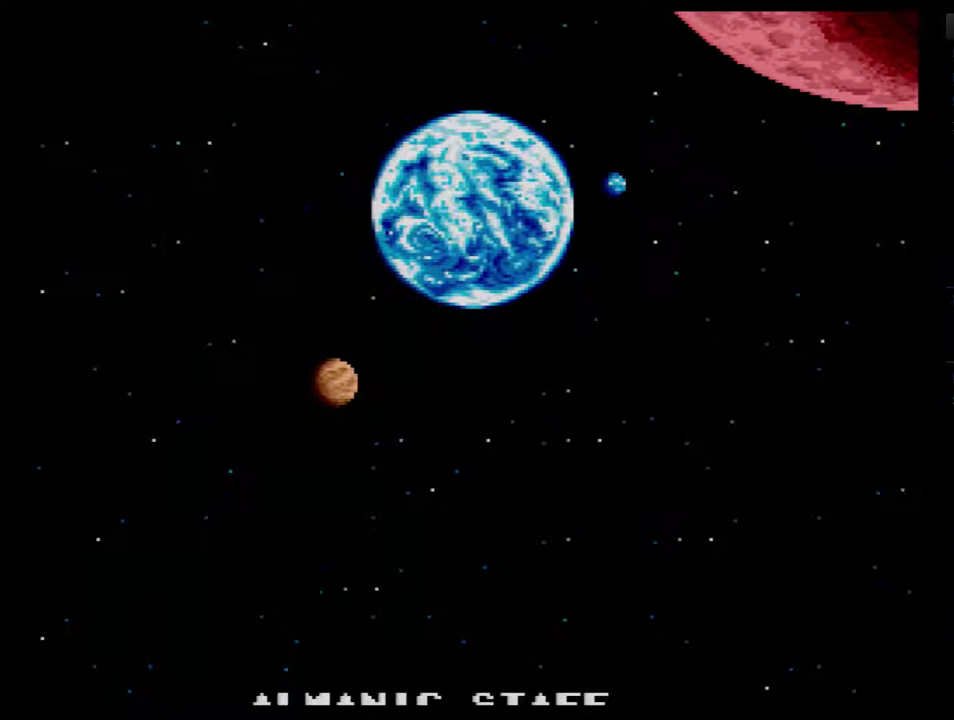
{"buttons": [], "events": []}
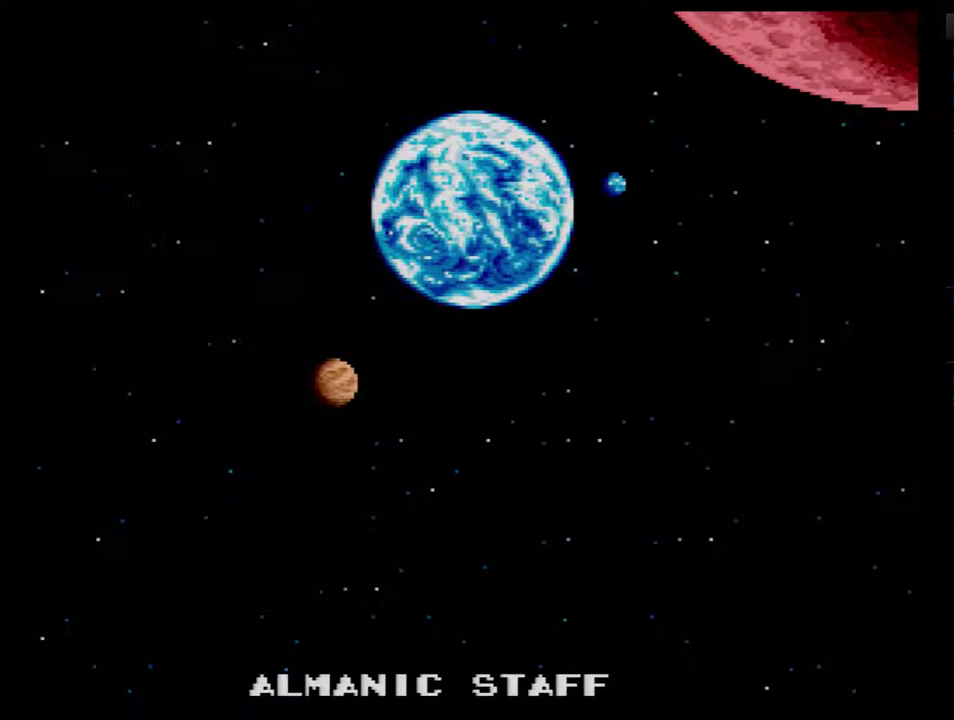
{"buttons": ["B"], "events": [[267, "B", "down"], [383, "B", "up"], [450, "B", "down"]]}
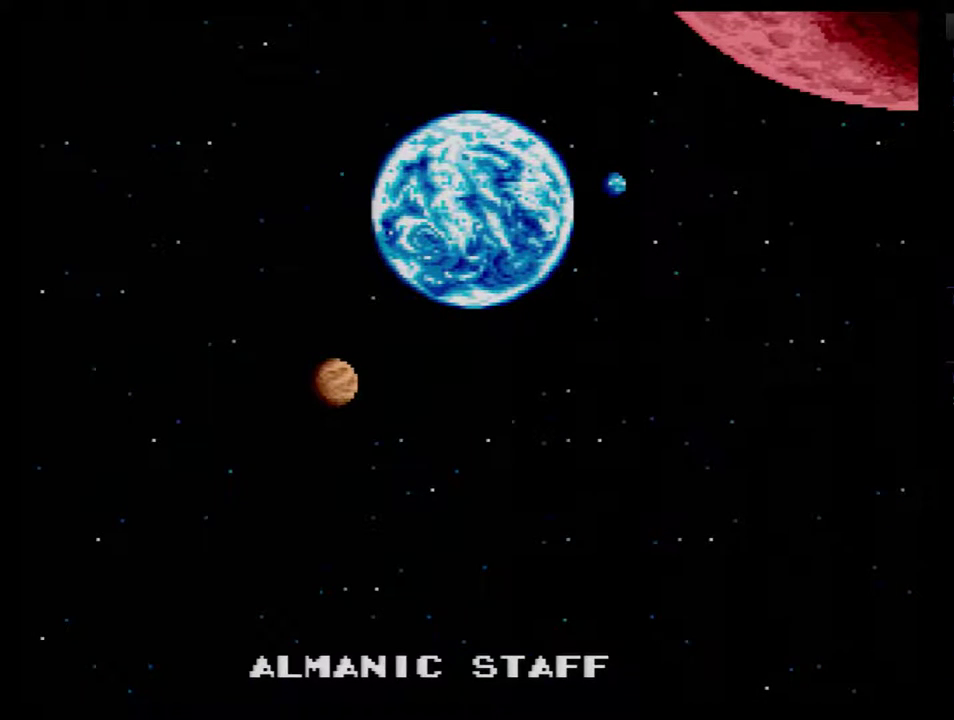
{"buttons": [], "events": [[33, "B", "up"], [100, "B", "down"], [167, "B", "up"], [233, "B", "down"], [317, "B", "up"]]}